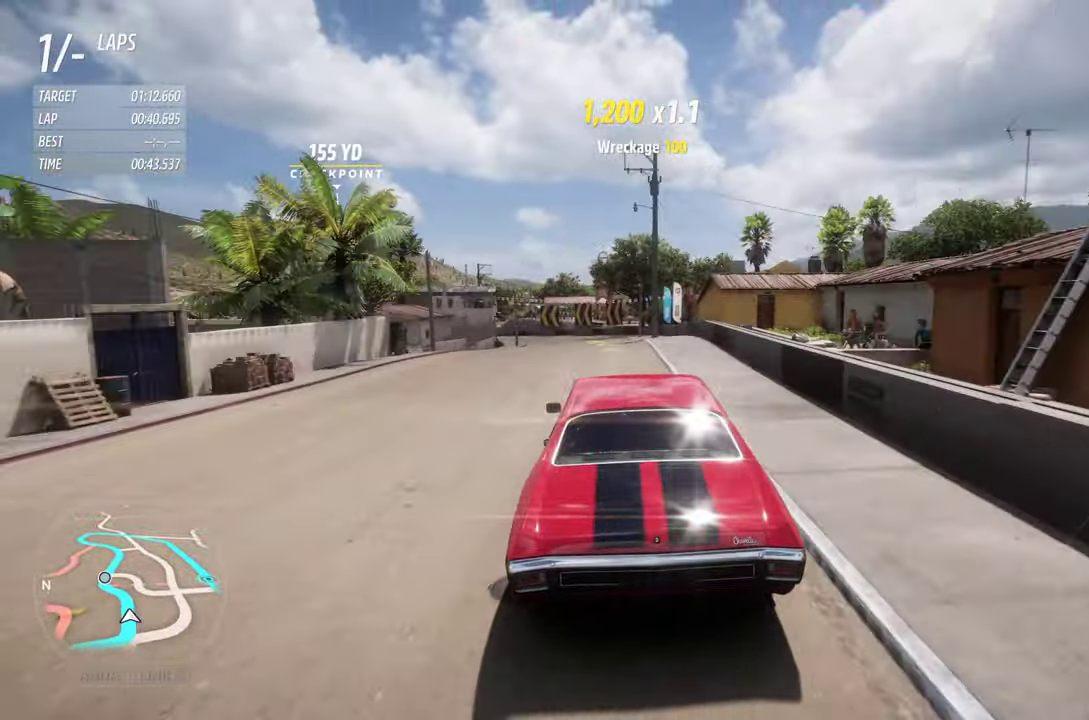
Gameplay with a controller (Xbox layout); each line is a JSON object with the inputs held at the frame after it (dt_ms = milliseconds from this image to that frame). "events" lists button and stick changes between this image and that frame as [ms after this image, input, new state], when the widget could be followed in between.
{"dt_ms": 400, "buttons": ["R2"], "left_stick": "center", "right_stick": "center", "events": [[34, "left_stick", "center"], [217, "left_stick", "left"], [350, "left_stick", "center"]]}
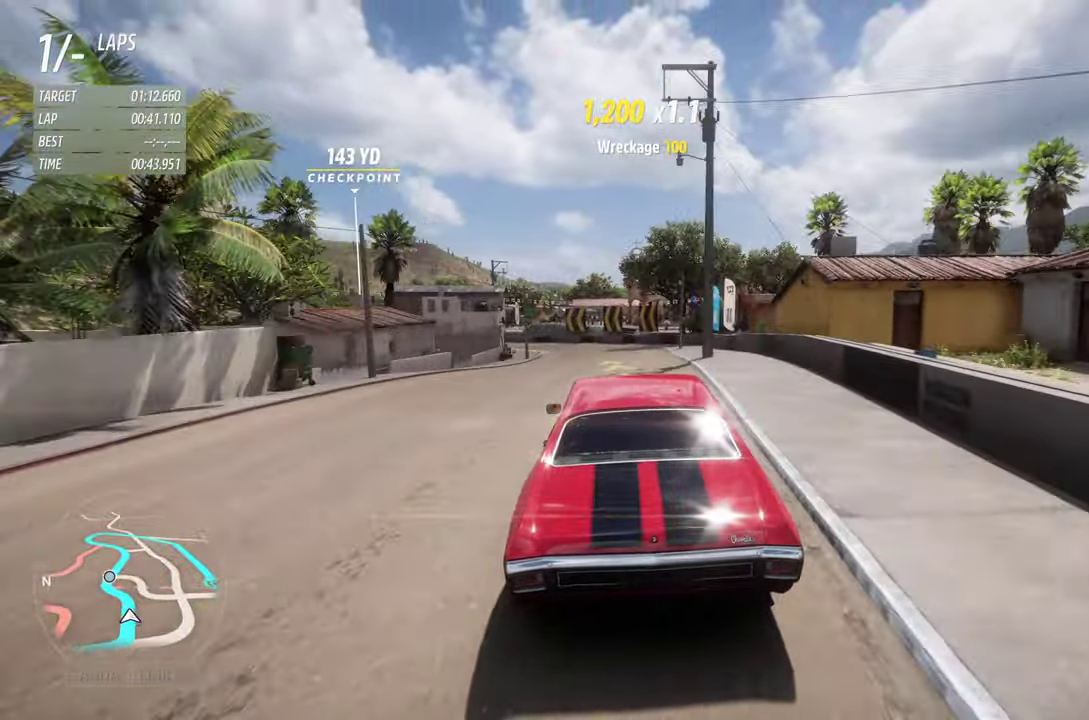
{"dt_ms": 300, "buttons": ["R2"], "left_stick": "left", "right_stick": "center", "events": [[133, "left_stick", "left"]]}
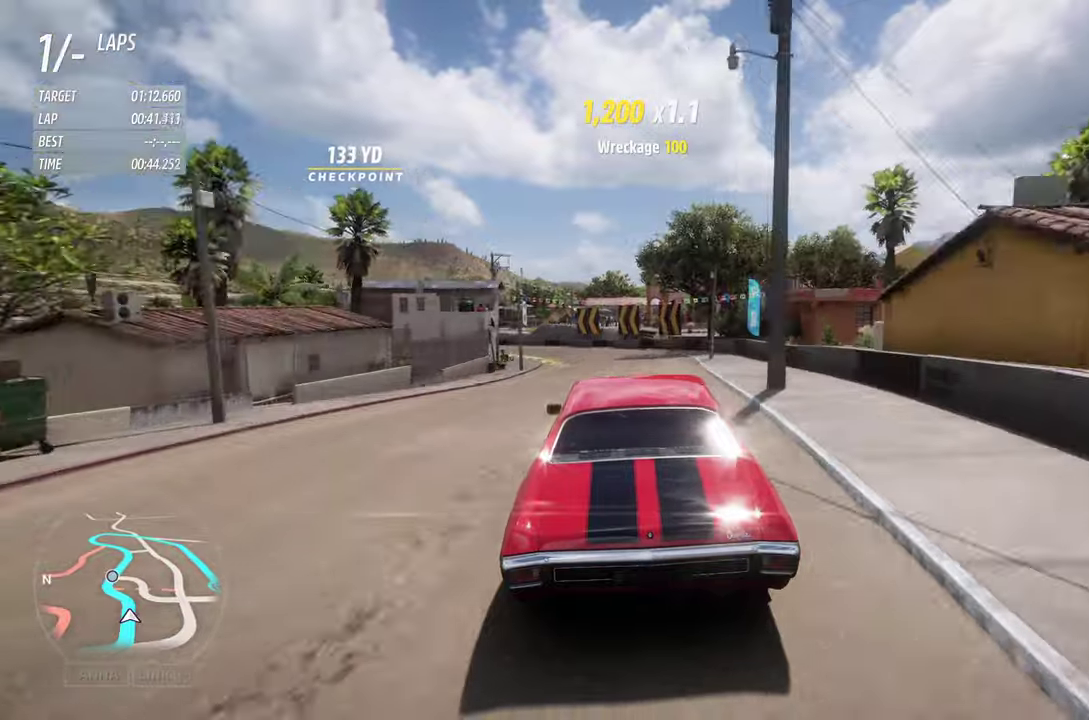
{"dt_ms": 700, "buttons": ["R2"], "left_stick": "left", "right_stick": "center", "events": [[66, "A", "down"], [66, "left_stick", "center"], [183, "left_stick", "left"], [233, "A", "up"], [583, "R2", "up"], [683, "R2", "down"]]}
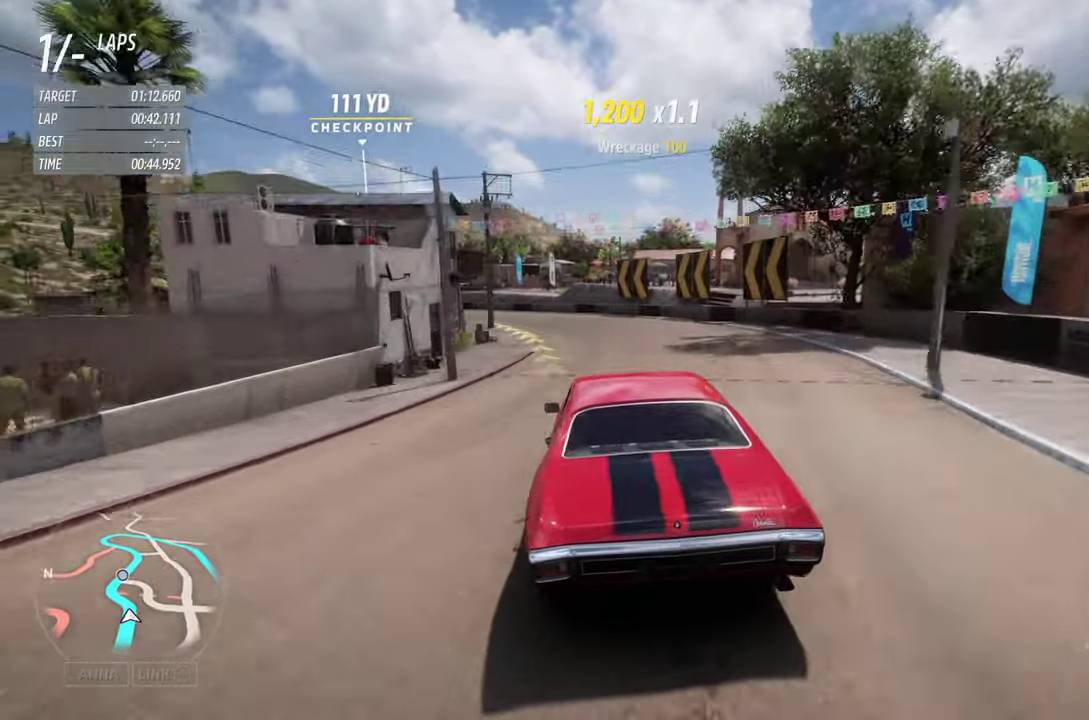
{"dt_ms": 600, "buttons": ["R2"], "left_stick": "left", "right_stick": "center", "events": [[116, "left_stick", "right"], [200, "R2", "up"], [233, "left_stick", "left"], [383, "R2", "down"], [416, "left_stick", "center"], [500, "left_stick", "left"]]}
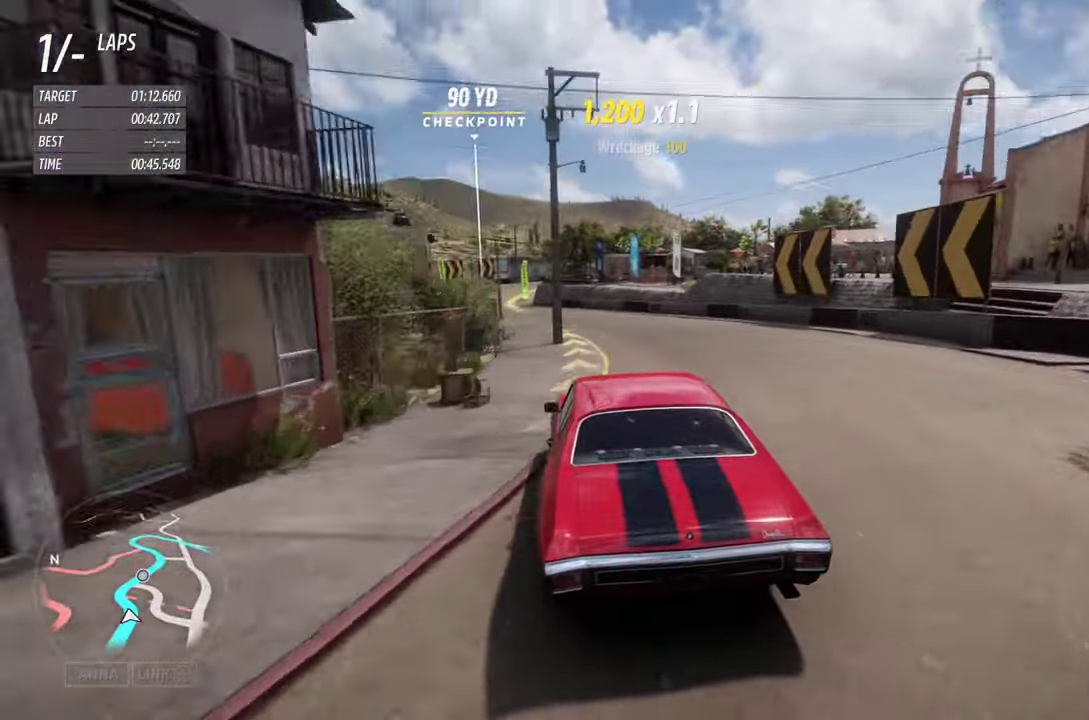
{"dt_ms": 400, "buttons": ["R2"], "left_stick": "left", "right_stick": "center", "events": []}
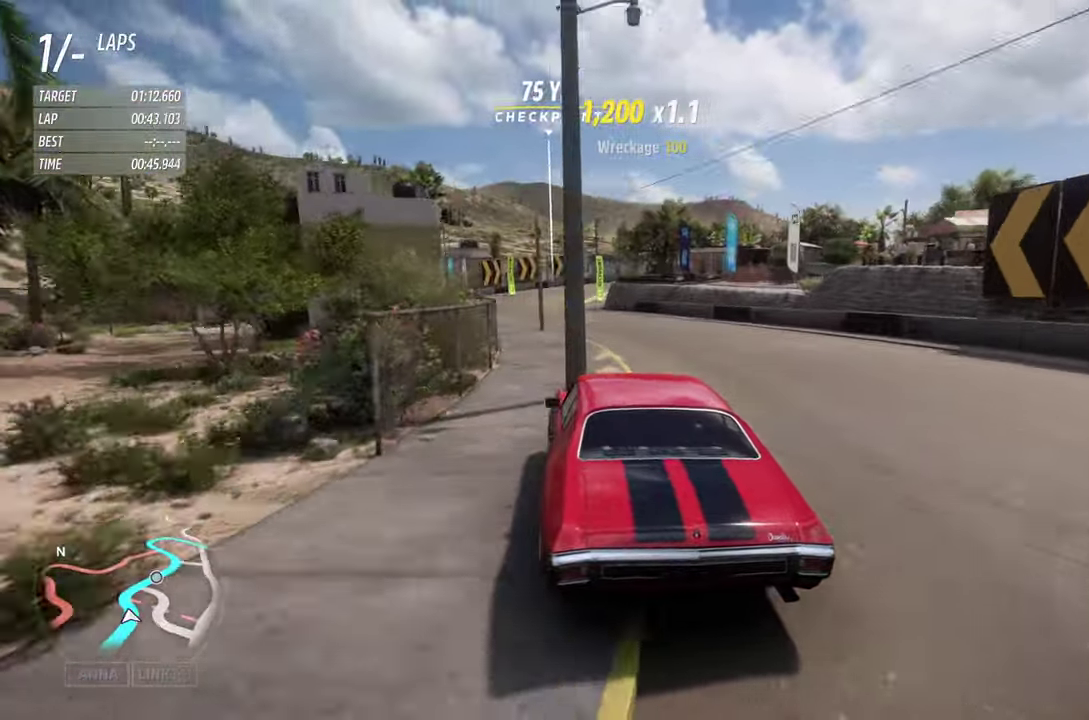
{"dt_ms": 300, "buttons": ["R2"], "left_stick": "right", "right_stick": "center", "events": [[83, "left_stick", "right"]]}
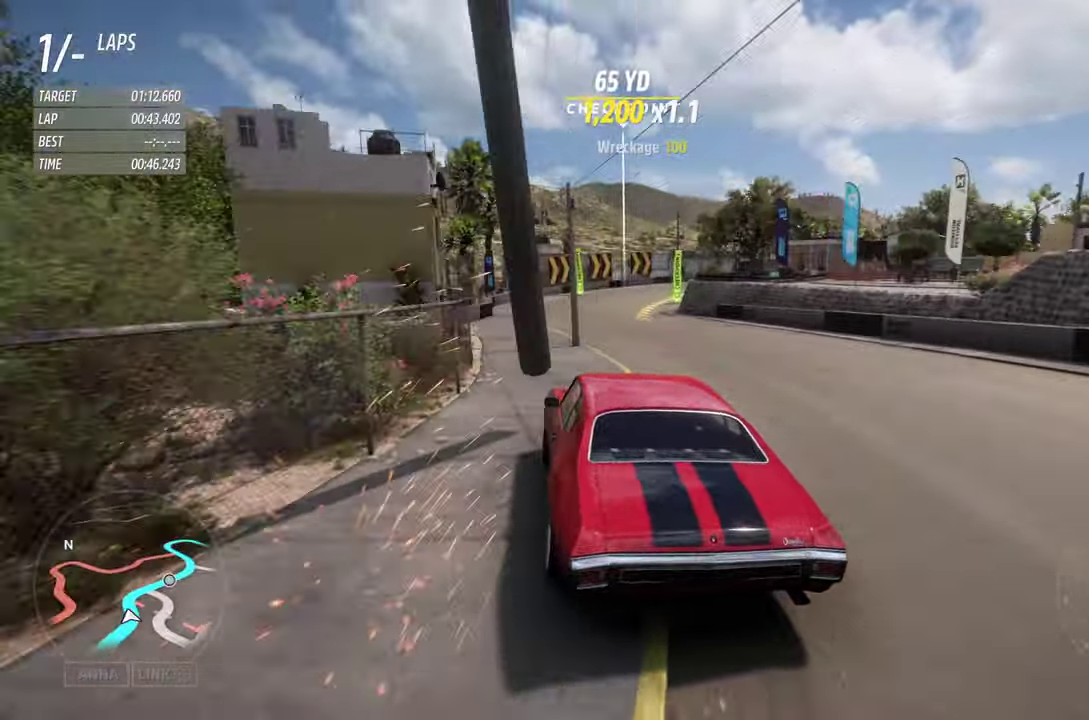
{"dt_ms": 700, "buttons": ["R2"], "left_stick": "right", "right_stick": "center"}
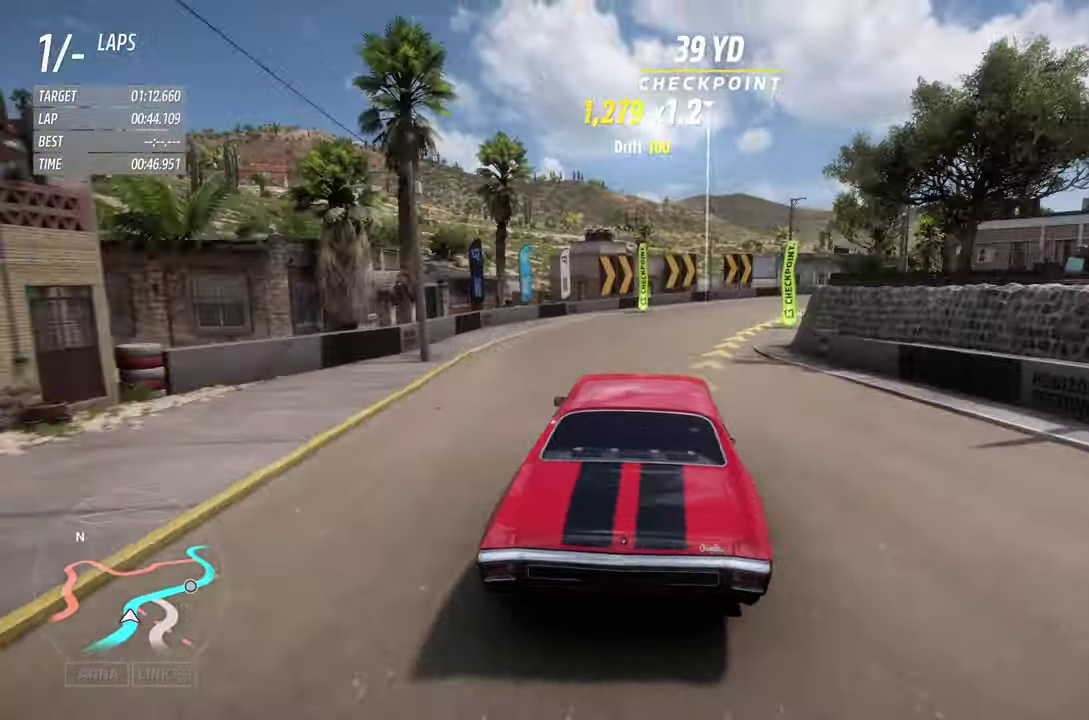
{"dt_ms": 600, "buttons": ["R2"], "left_stick": "right", "right_stick": "center"}
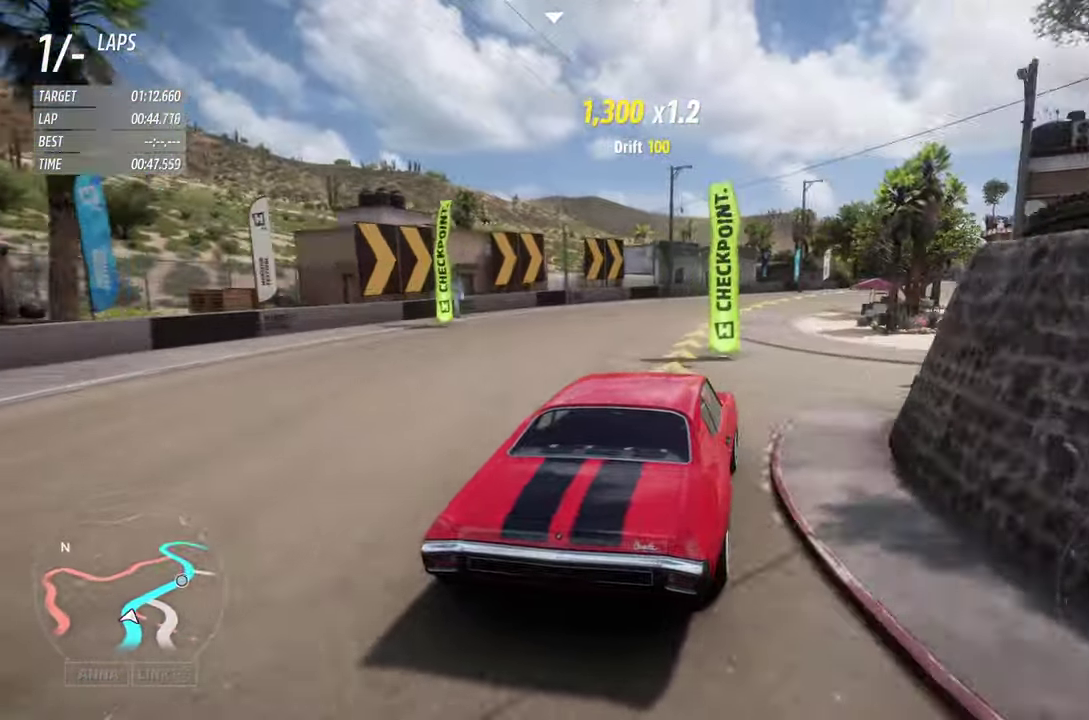
{"dt_ms": 400, "buttons": ["R2"], "left_stick": "center", "right_stick": "center", "events": [[216, "left_stick", "center"]]}
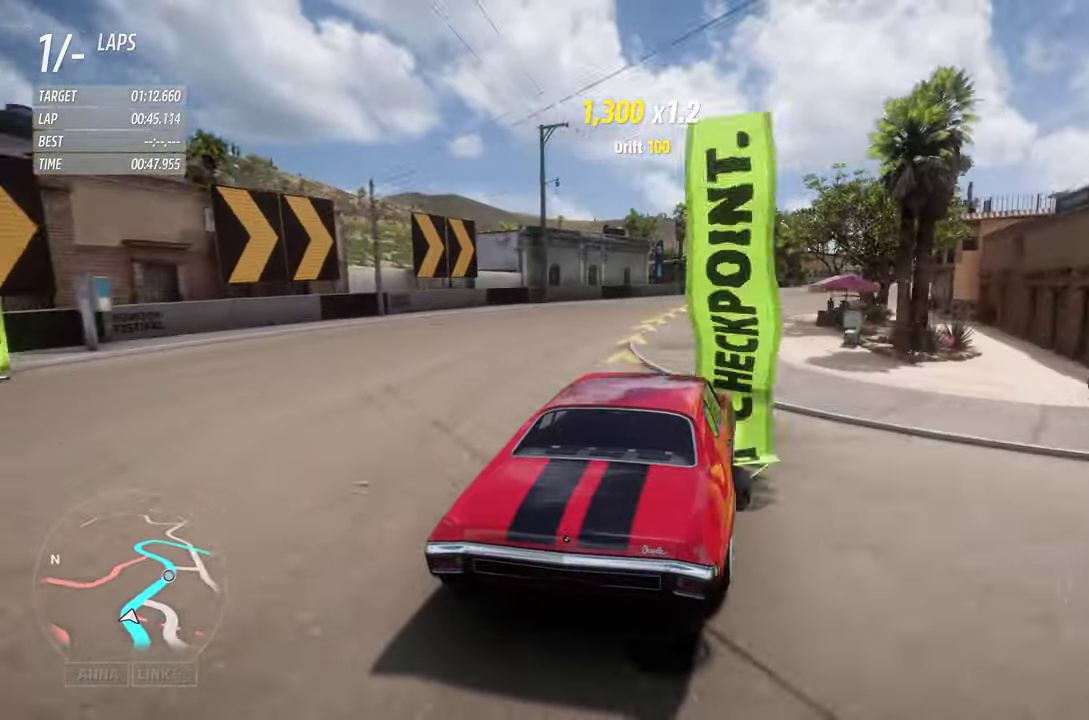
{"dt_ms": 300, "buttons": ["R2"], "left_stick": "center", "right_stick": "center", "events": [[16, "left_stick", "right"], [266, "left_stick", "center"]]}
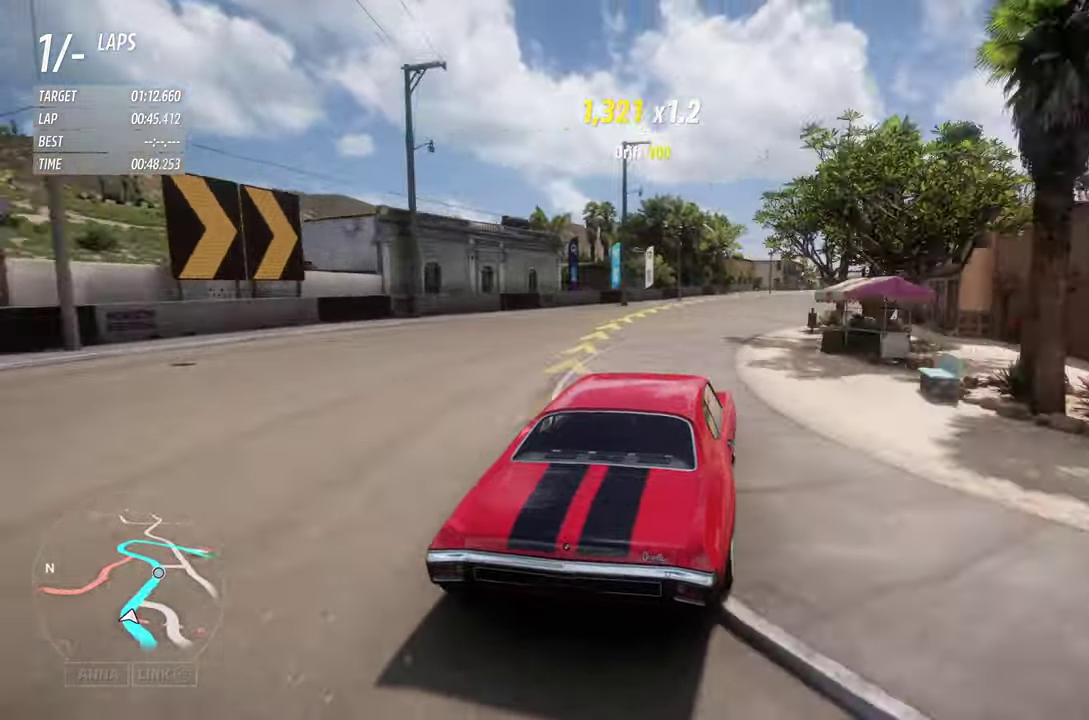
{"dt_ms": 700, "buttons": ["R2"], "left_stick": "center", "right_stick": "center", "events": [[100, "R2", "up"], [183, "R2", "down"], [200, "left_stick", "left"], [333, "R2", "up"], [383, "left_stick", "center"], [516, "left_stick", "left"], [650, "R2", "down"], [700, "left_stick", "center"]]}
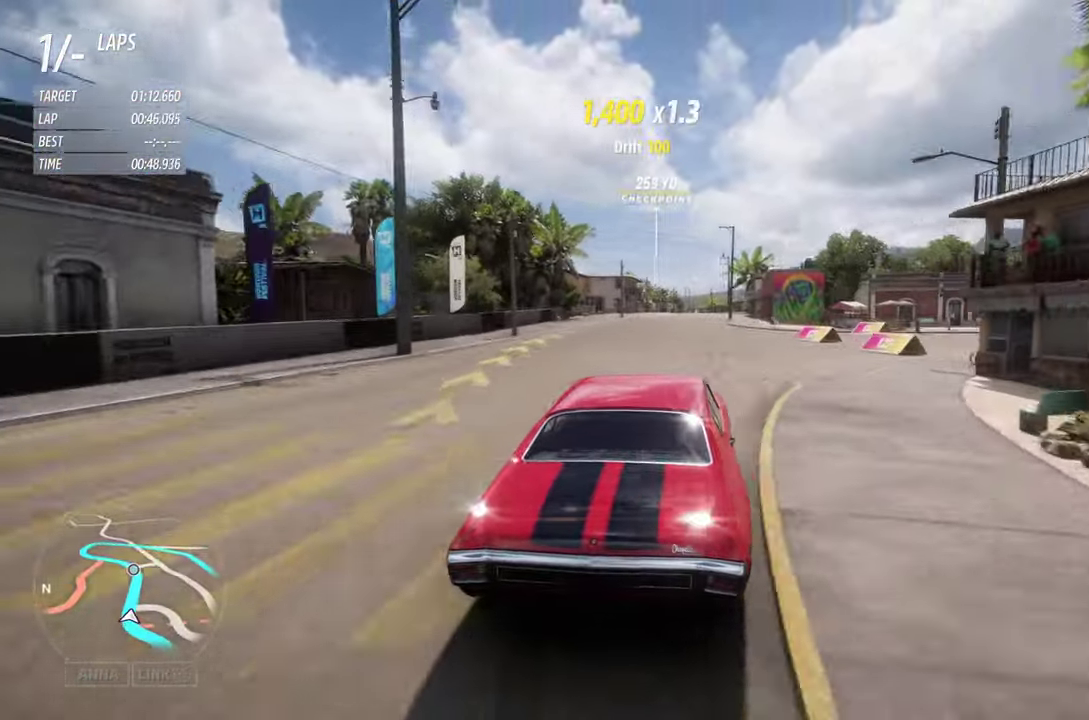
{"dt_ms": 600, "buttons": ["R2"], "left_stick": "center", "right_stick": "center", "events": [[33, "left_stick", "right"], [200, "left_stick", "center"], [400, "left_stick", "left"], [567, "left_stick", "center"]]}
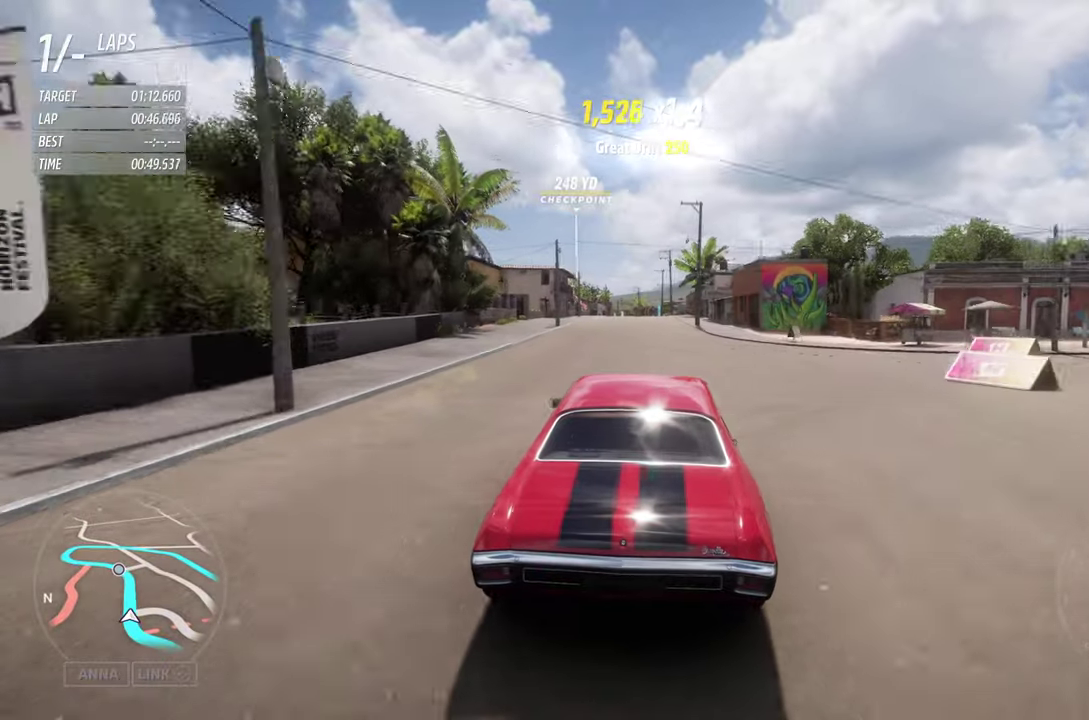
{"dt_ms": 400, "buttons": ["R2"], "left_stick": "center", "right_stick": "center", "events": [[133, "left_stick", "right"], [317, "left_stick", "center"]]}
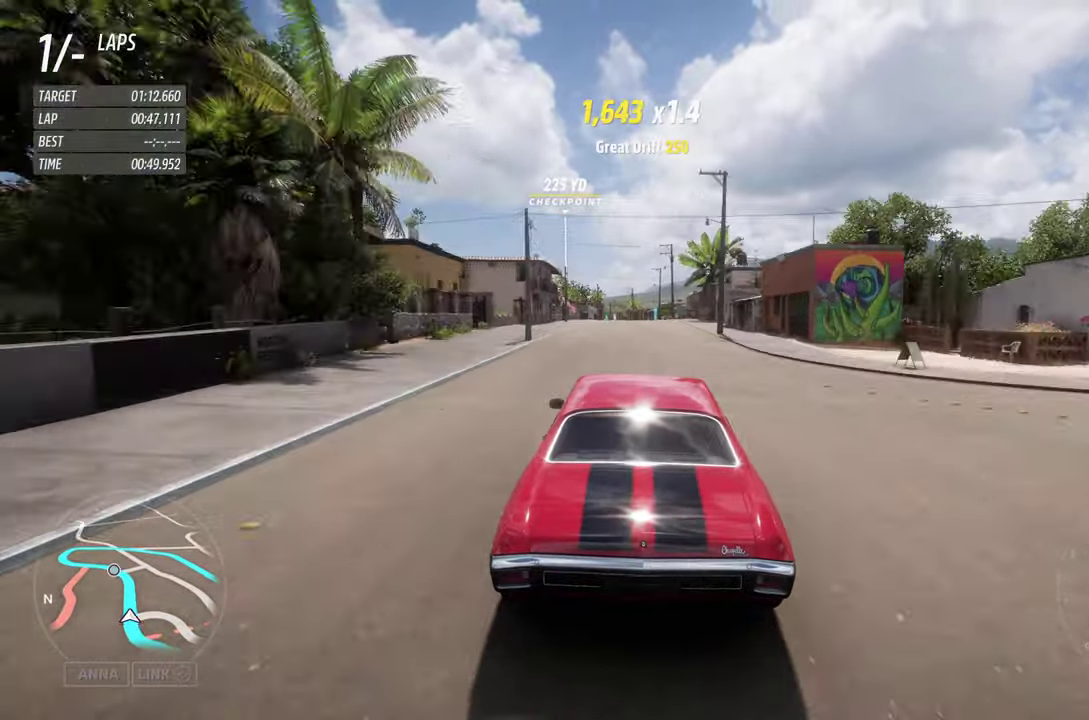
{"dt_ms": 500, "buttons": ["R2"], "left_stick": "center", "right_stick": "center", "events": [[150, "left_stick", "right"], [283, "left_stick", "center"]]}
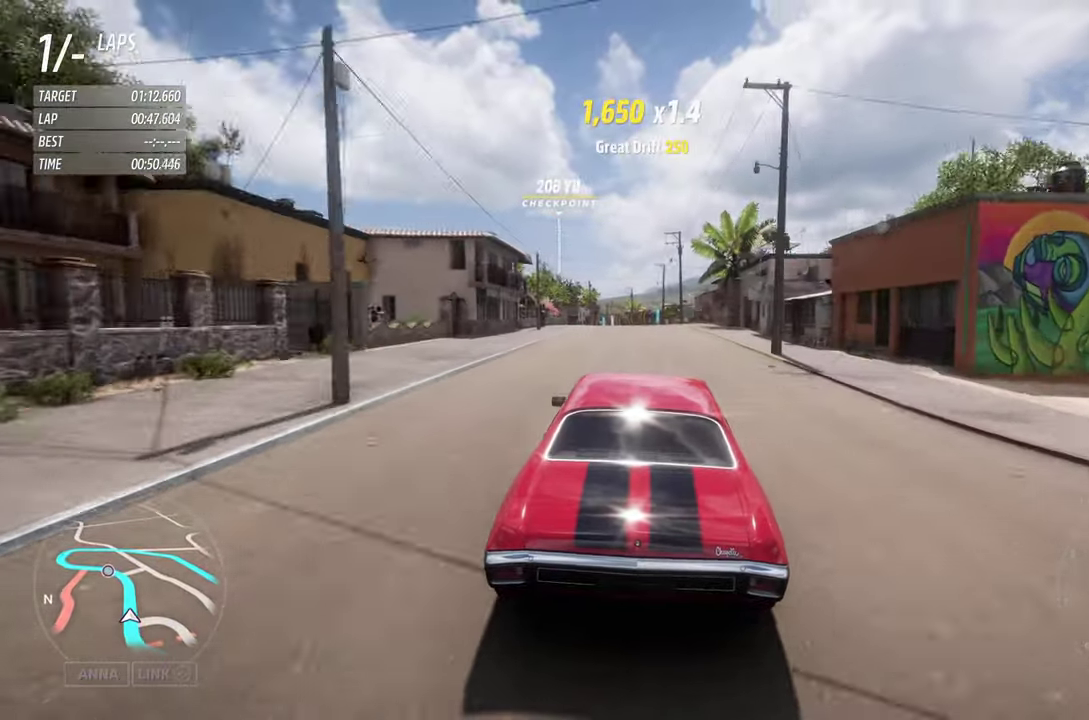
{"dt_ms": 300, "buttons": ["R2"], "left_stick": "center", "right_stick": "center", "events": [[183, "left_stick", "right"], [300, "left_stick", "center"]]}
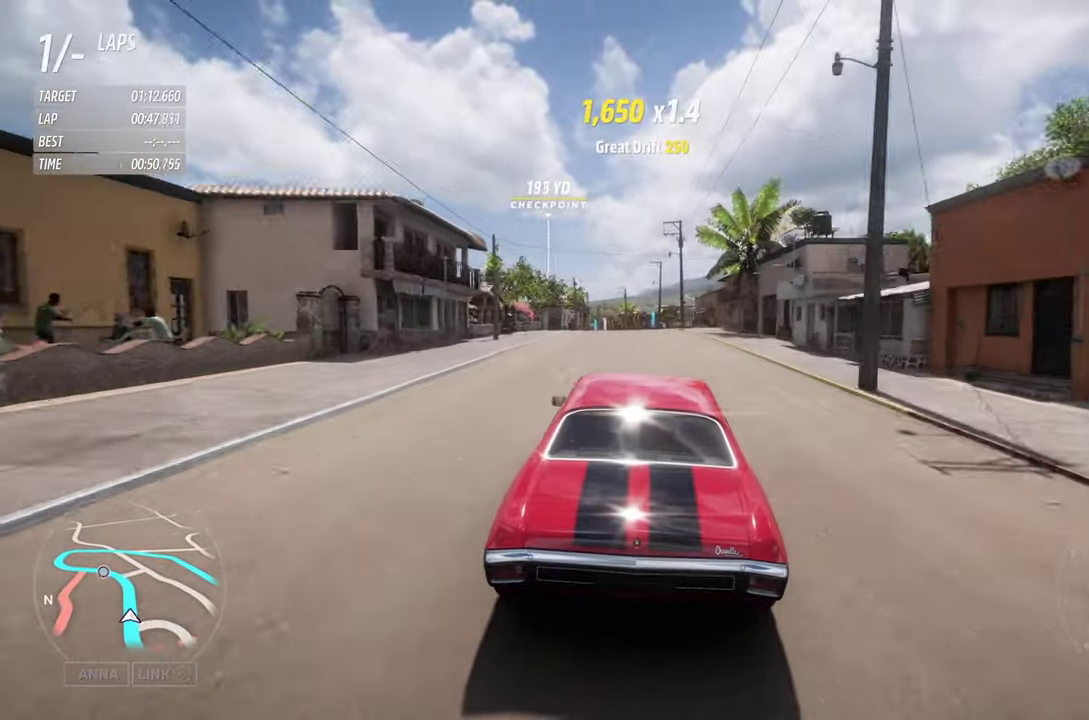
{"dt_ms": 700, "buttons": ["R2"], "left_stick": "center", "right_stick": "center", "events": []}
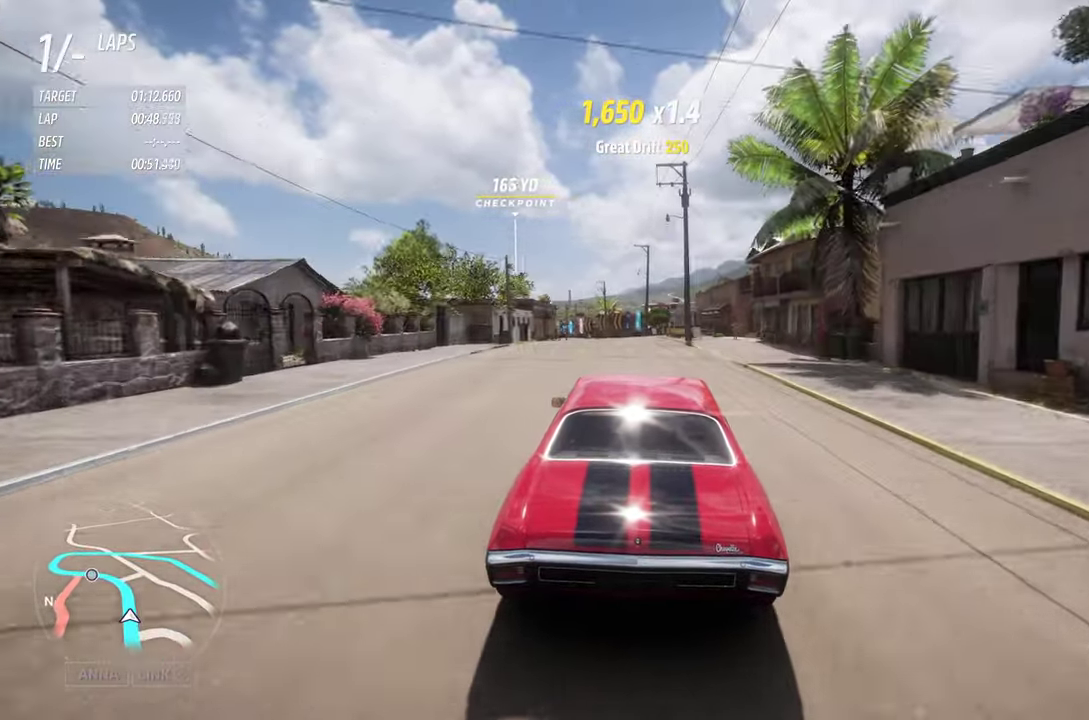
{"dt_ms": 600, "buttons": ["R2"], "left_stick": "center", "right_stick": "center", "events": [[200, "left_stick", "left"], [400, "left_stick", "center"]]}
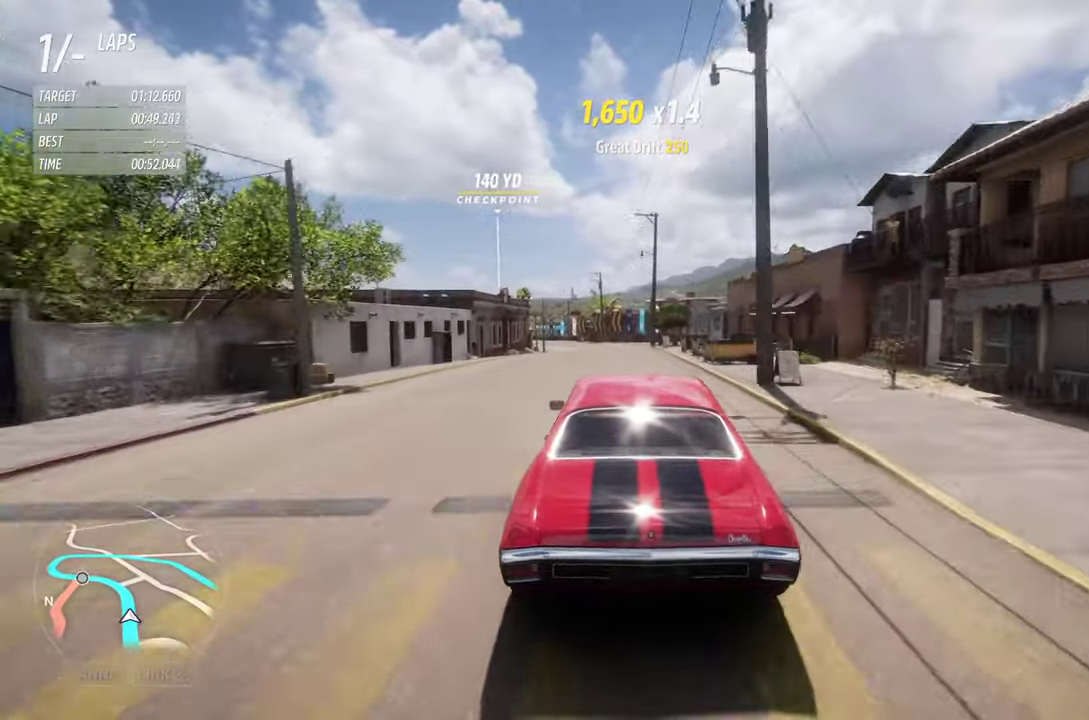
{"dt_ms": 400, "buttons": ["R2"], "left_stick": "left", "right_stick": "center", "events": [[200, "left_stick", "left"]]}
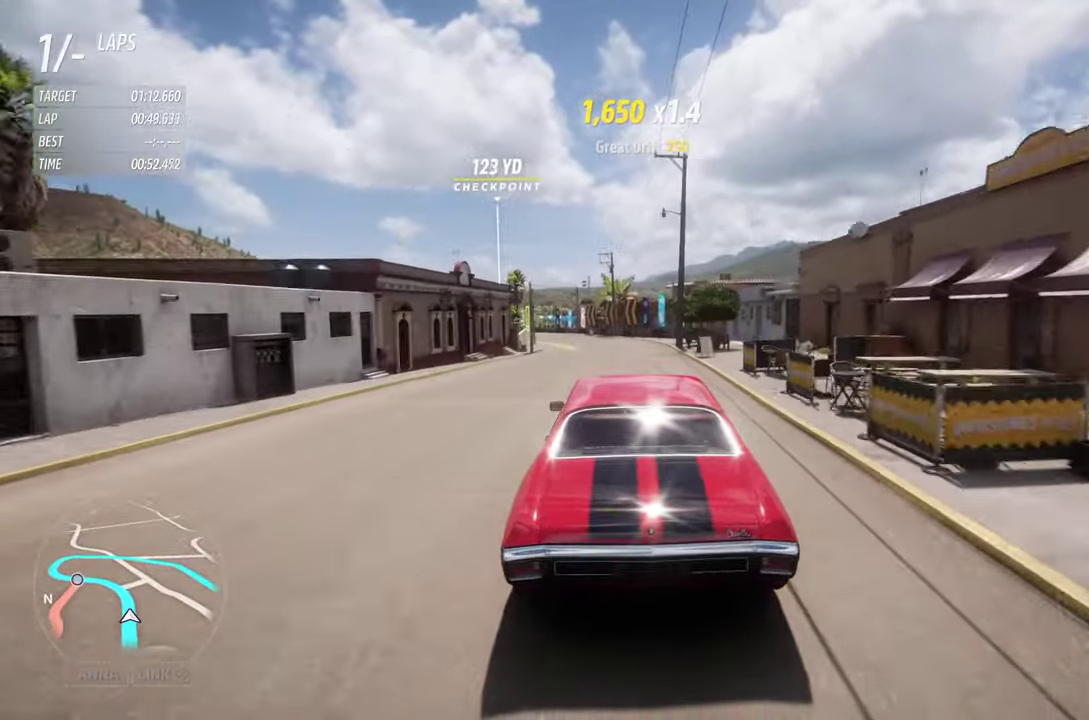
{"dt_ms": 300, "buttons": ["A", "R2"], "left_stick": "left", "right_stick": "center", "events": [[67, "left_stick", "center"], [200, "left_stick", "left"], [233, "A", "down"]]}
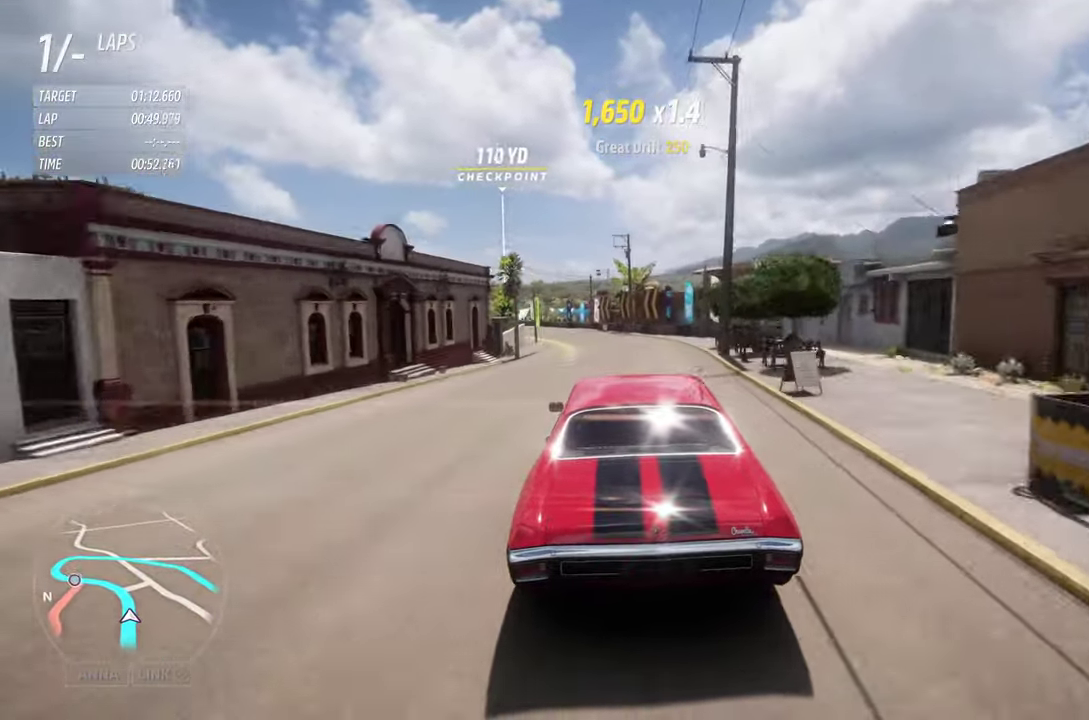
{"dt_ms": 700, "buttons": ["R2"], "left_stick": "left", "right_stick": "center", "events": [[67, "A", "up"], [300, "left_stick", "center"], [433, "left_stick", "left"]]}